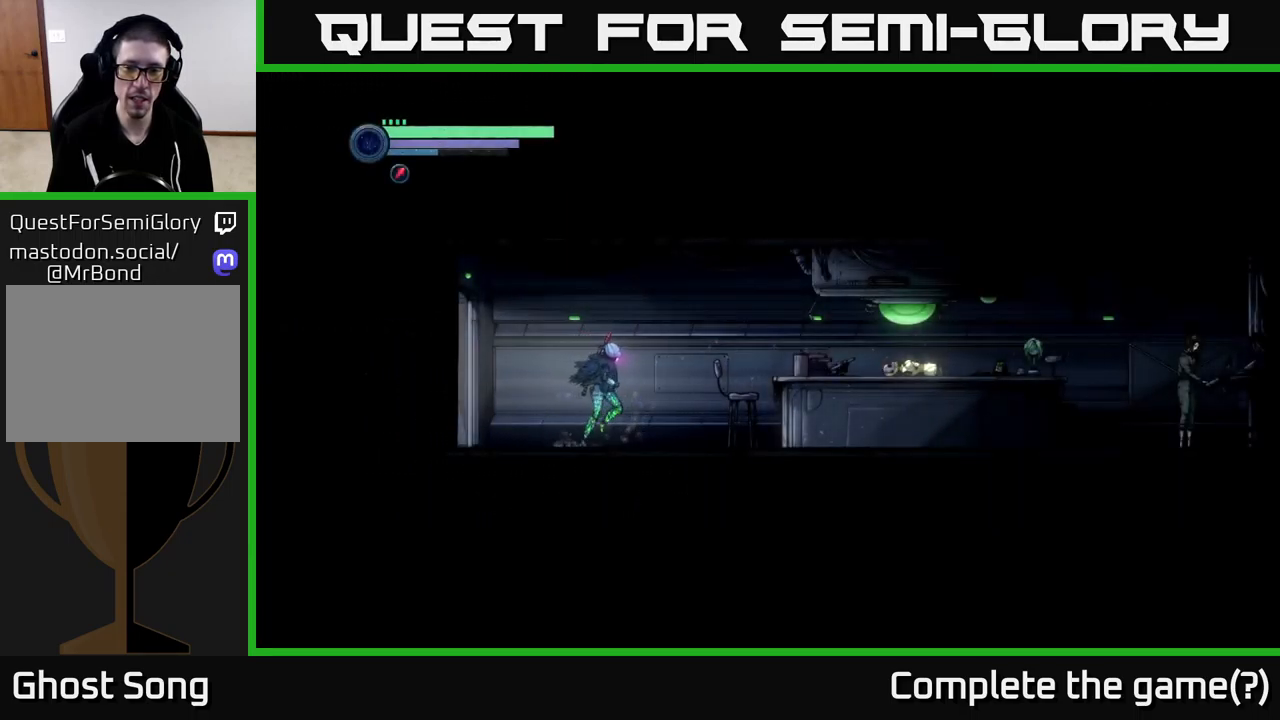
Gameplay with a controller (Xbox layout); each line is a JSON object with the inputs held at the frame after it. "events" lists button and stick changes between this image and that frame as [ms after this image, input, new state], when the widget could be followed in between.
{"buttons": [], "left_stick": "right", "right_stick": "center", "events": []}
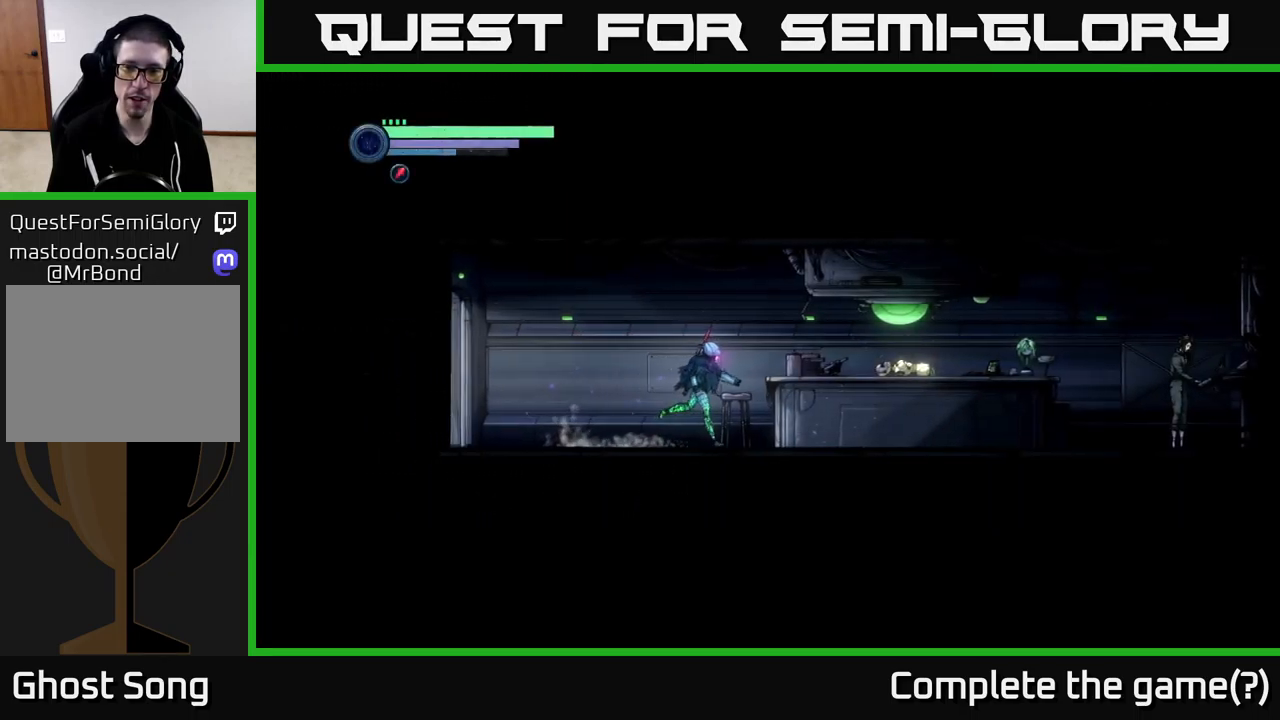
{"buttons": [], "left_stick": "right", "right_stick": "center", "events": [[33, "left_stick", "up-right"], [217, "left_stick", "right"]]}
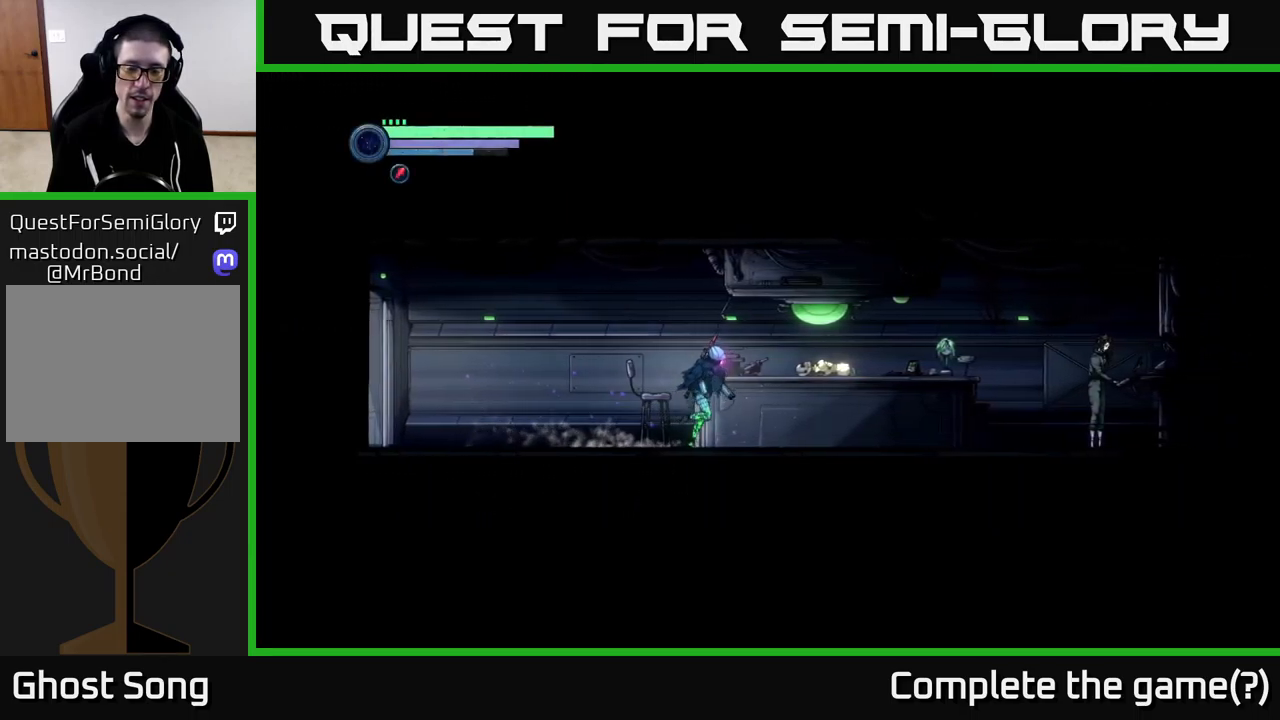
{"buttons": [], "left_stick": "right", "right_stick": "center", "events": []}
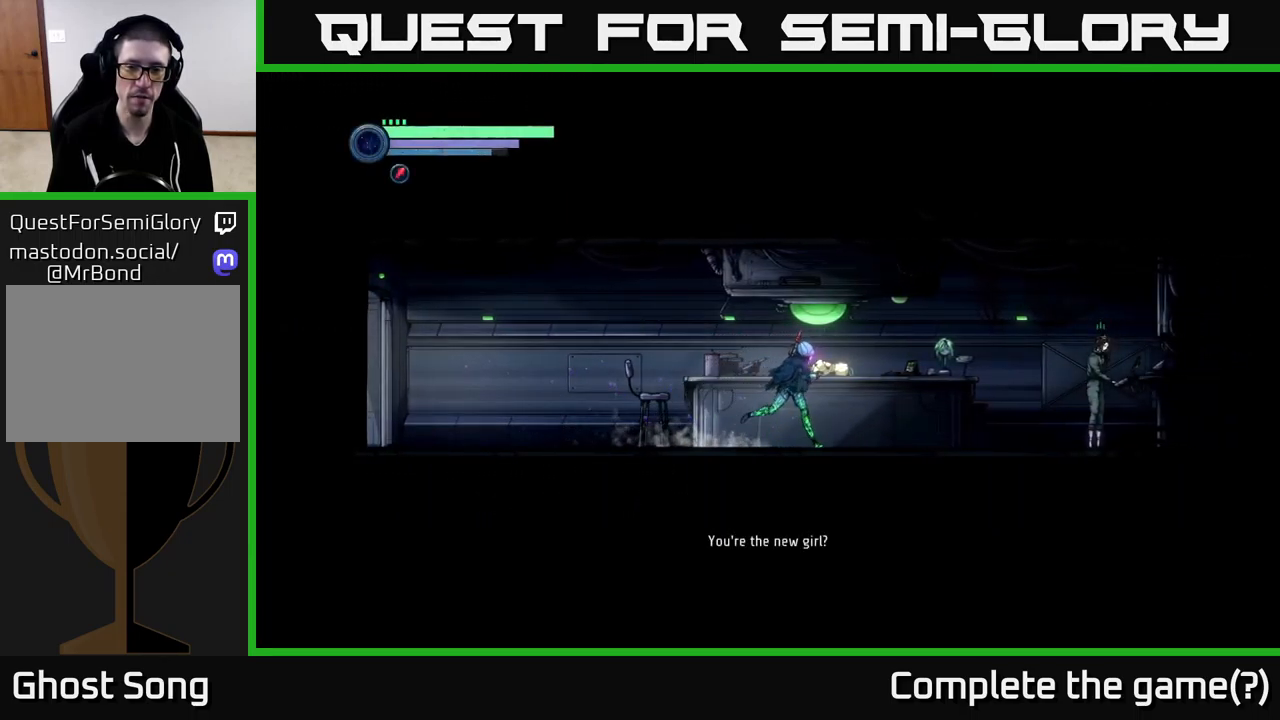
{"buttons": [], "left_stick": "right", "right_stick": "center", "events": []}
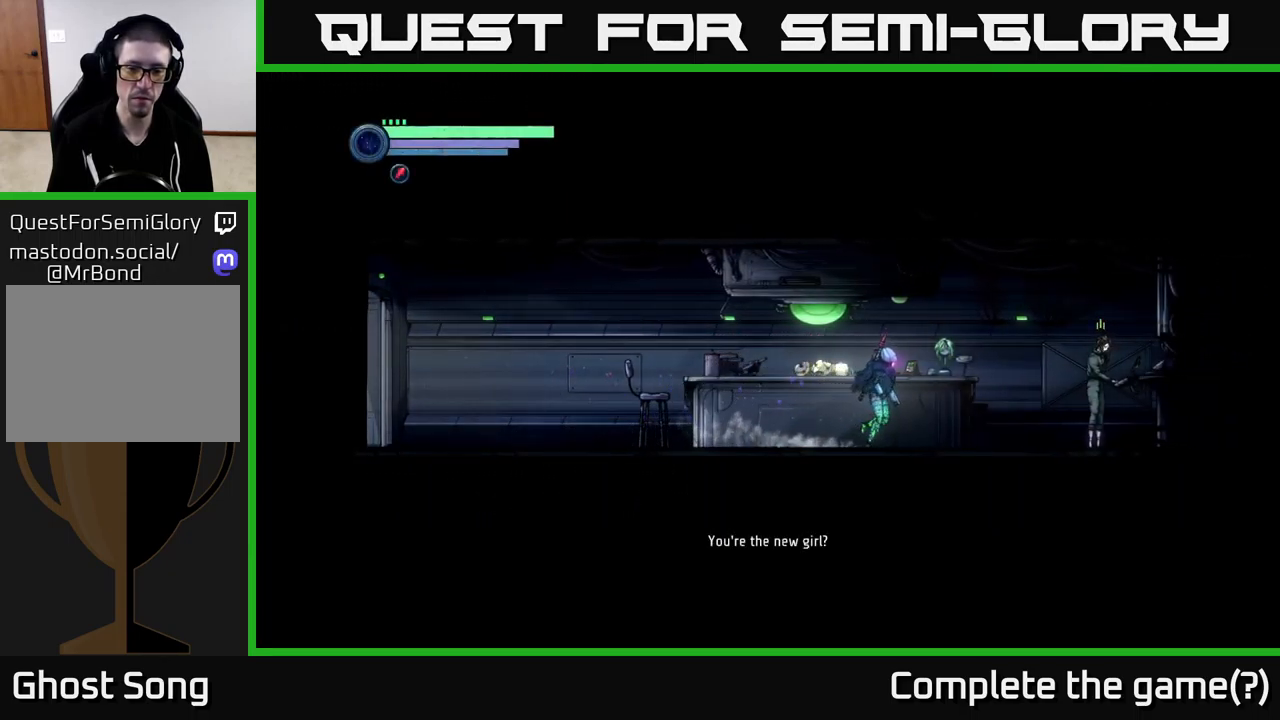
{"buttons": [], "left_stick": "right", "right_stick": "center", "events": []}
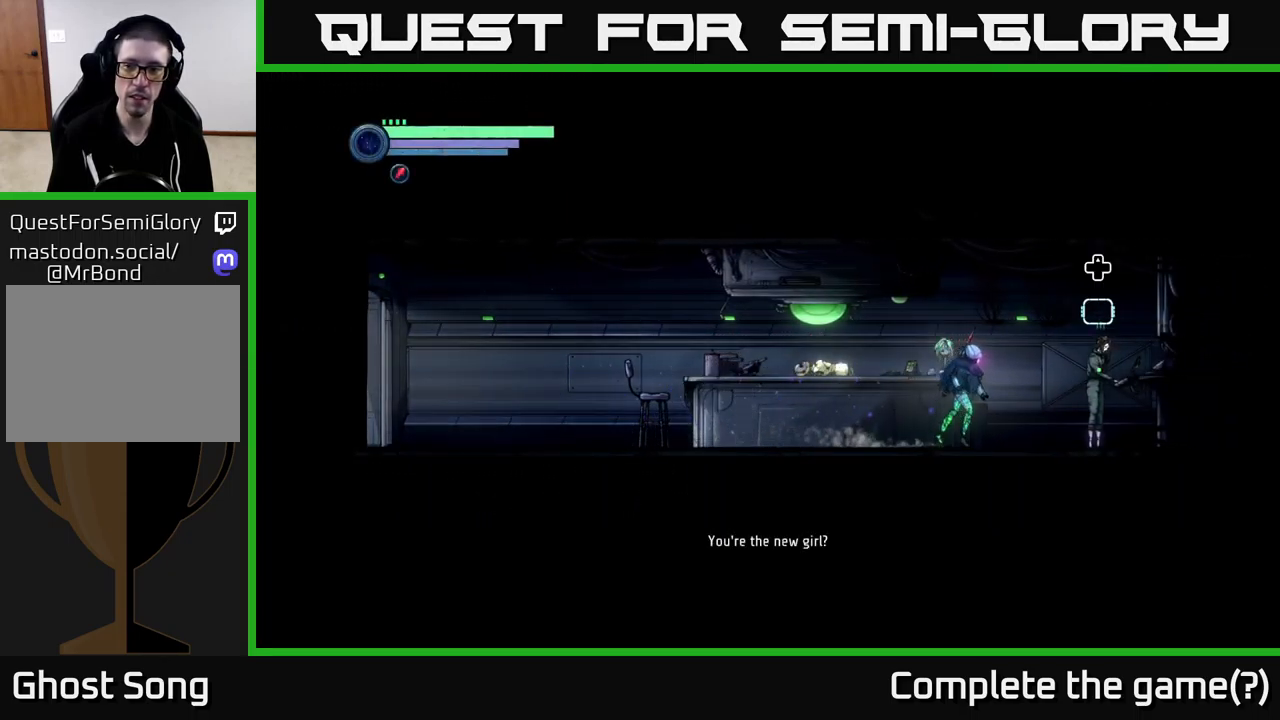
{"buttons": [], "left_stick": "center", "right_stick": "center", "events": [[450, "left_stick", "center"]]}
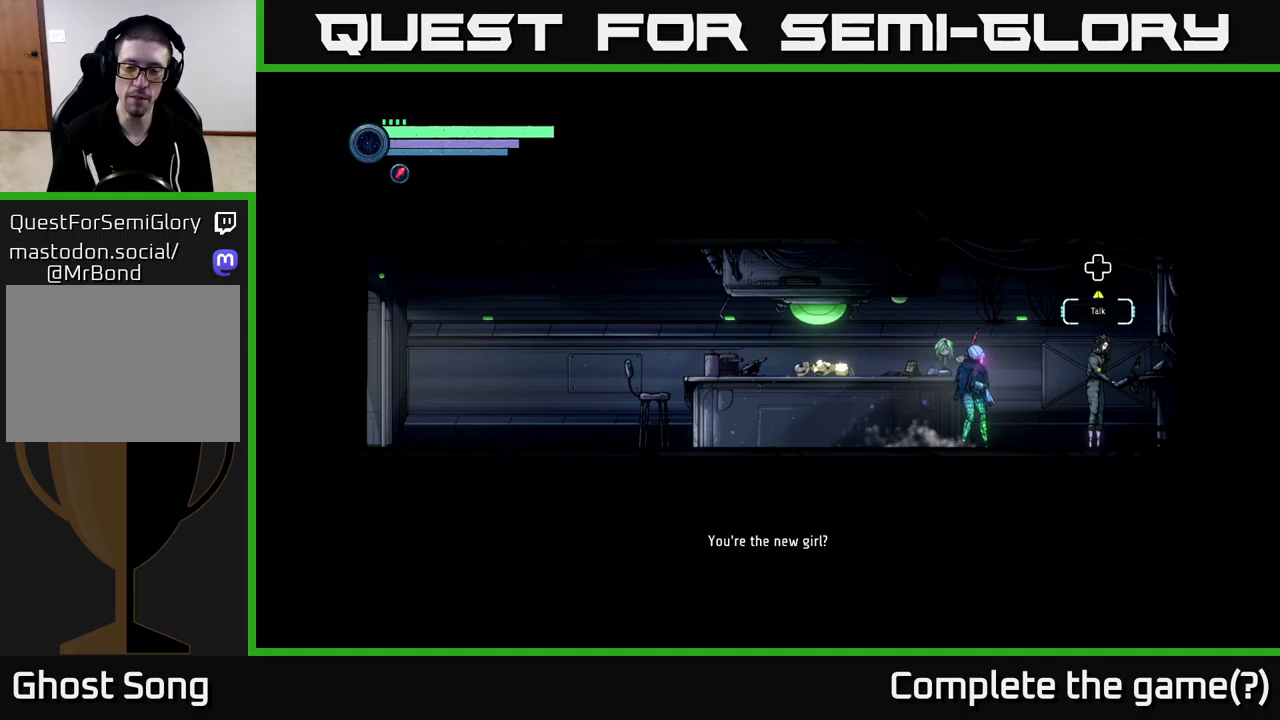
{"buttons": [], "left_stick": "center", "right_stick": "center", "events": []}
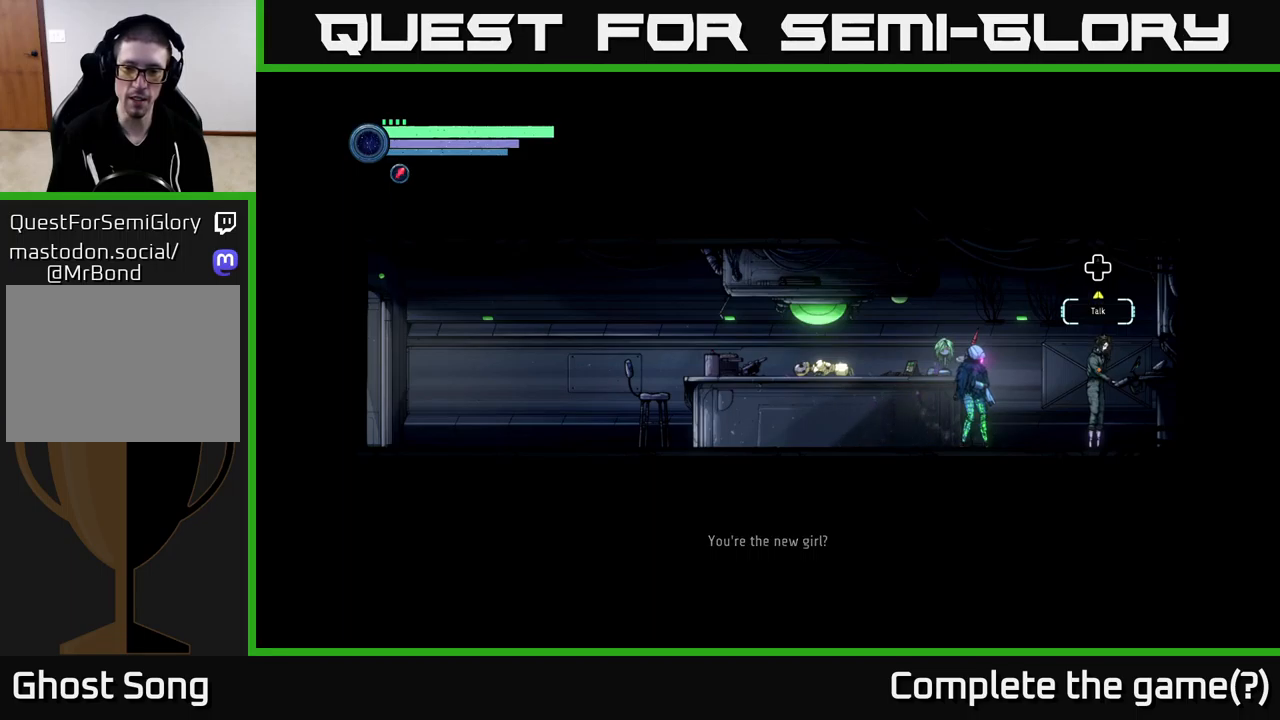
{"buttons": [], "left_stick": "center", "right_stick": "center", "events": [[84, "left_stick", "right"], [300, "left_stick", "center"]]}
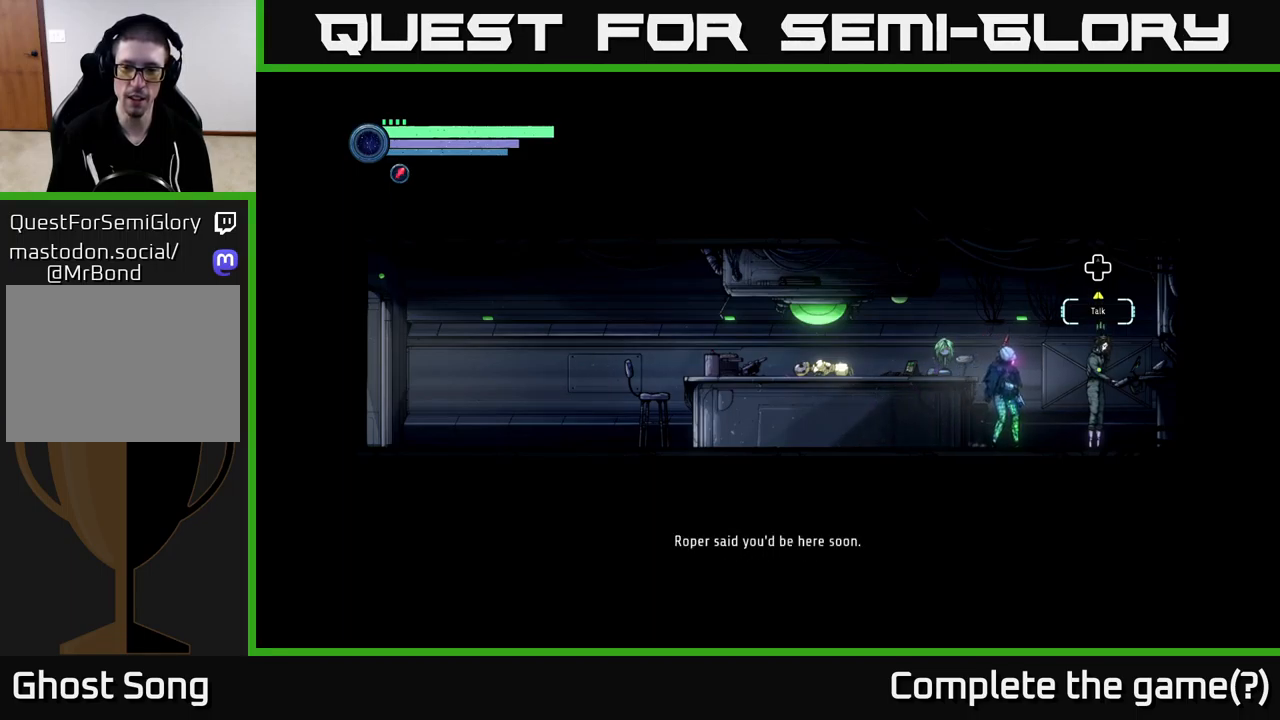
{"buttons": [], "left_stick": "center", "right_stick": "center", "events": []}
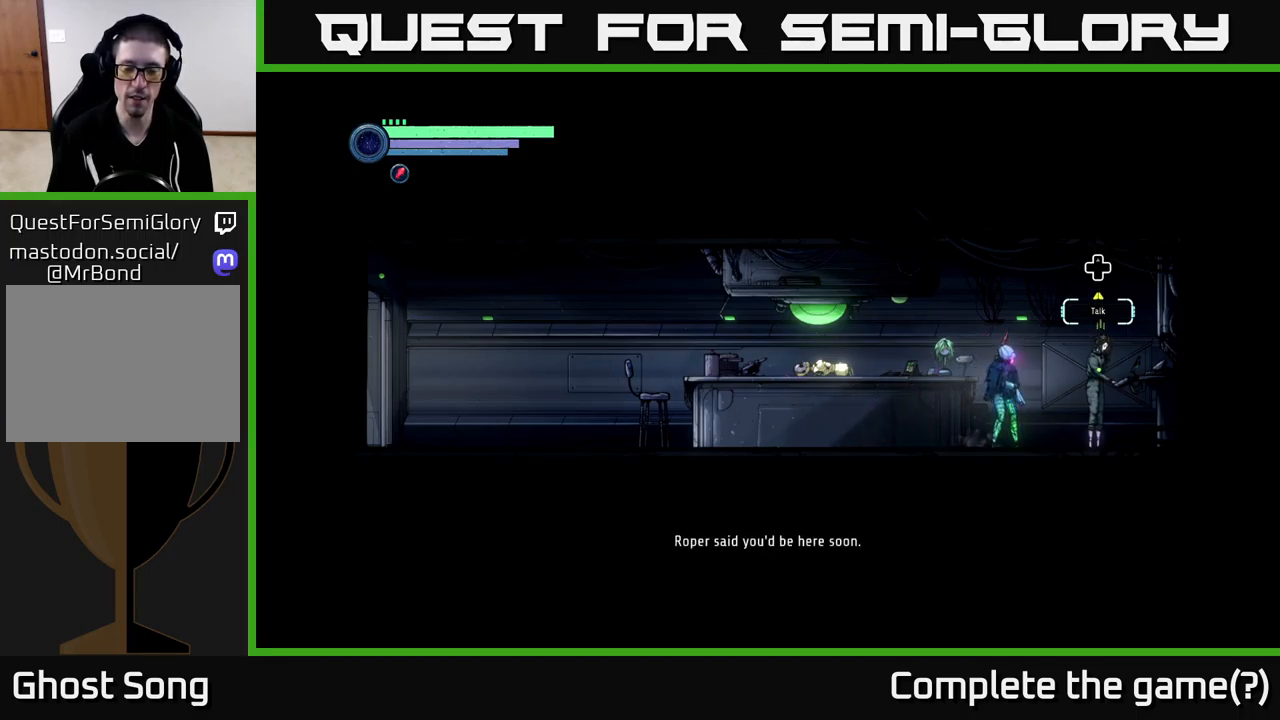
{"buttons": [], "left_stick": "center", "right_stick": "center", "events": []}
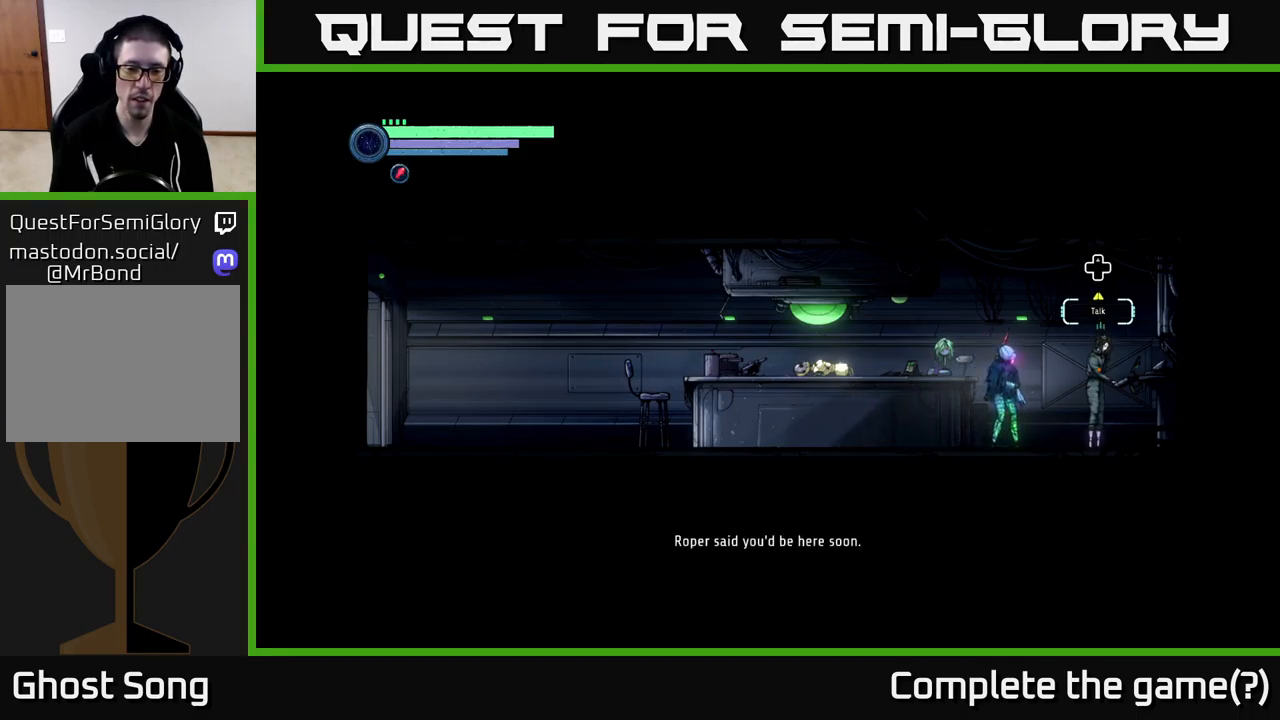
{"buttons": [], "left_stick": "center", "right_stick": "center", "events": []}
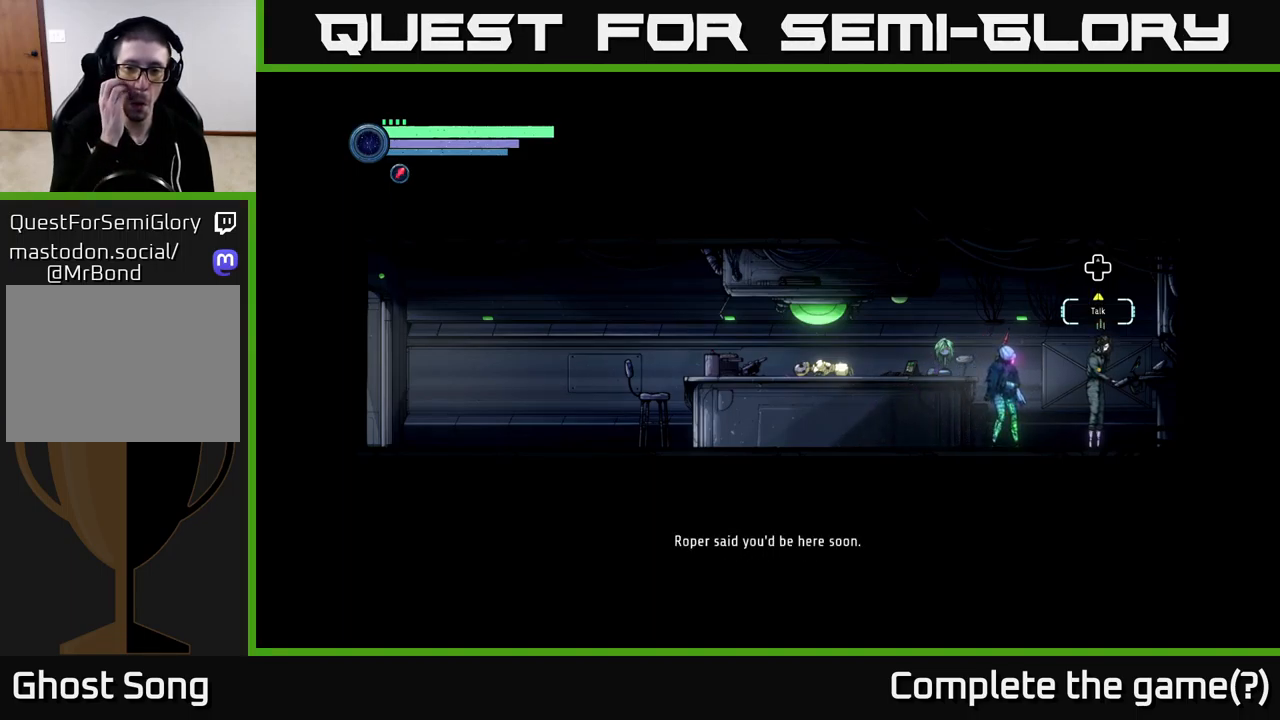
{"buttons": [], "left_stick": "center", "right_stick": "center", "events": []}
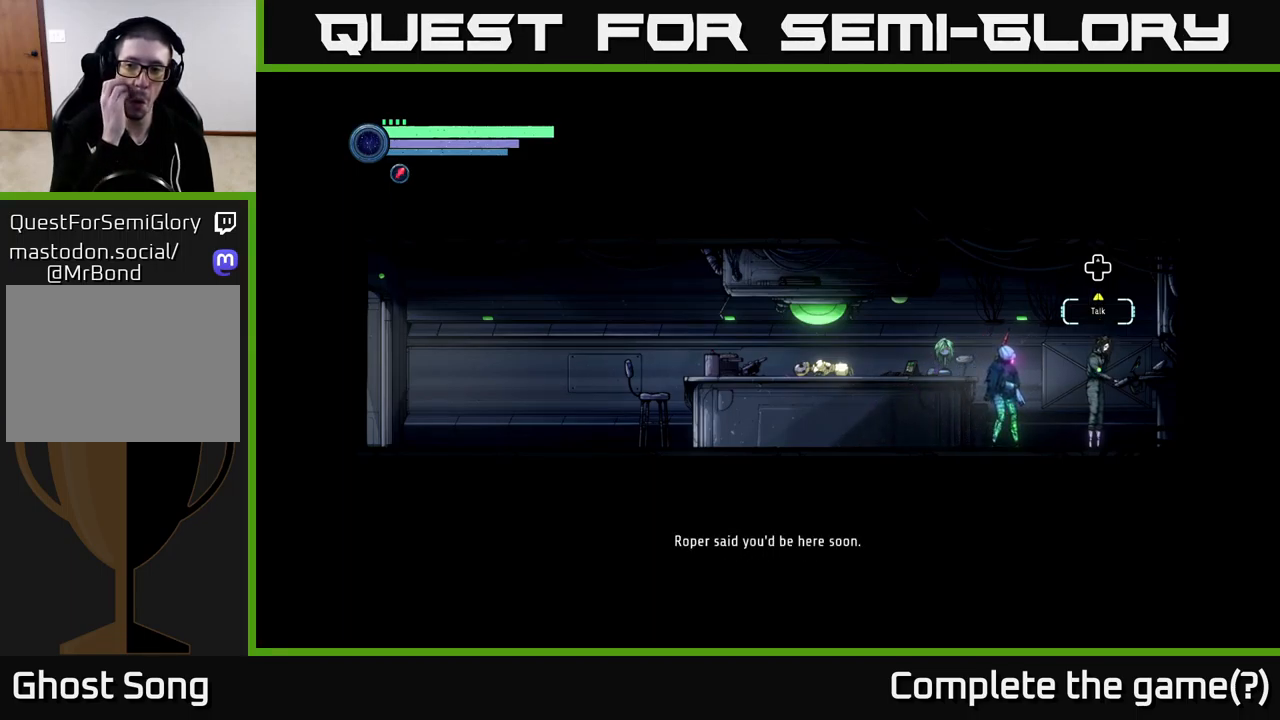
{"buttons": [], "left_stick": "center", "right_stick": "center", "events": []}
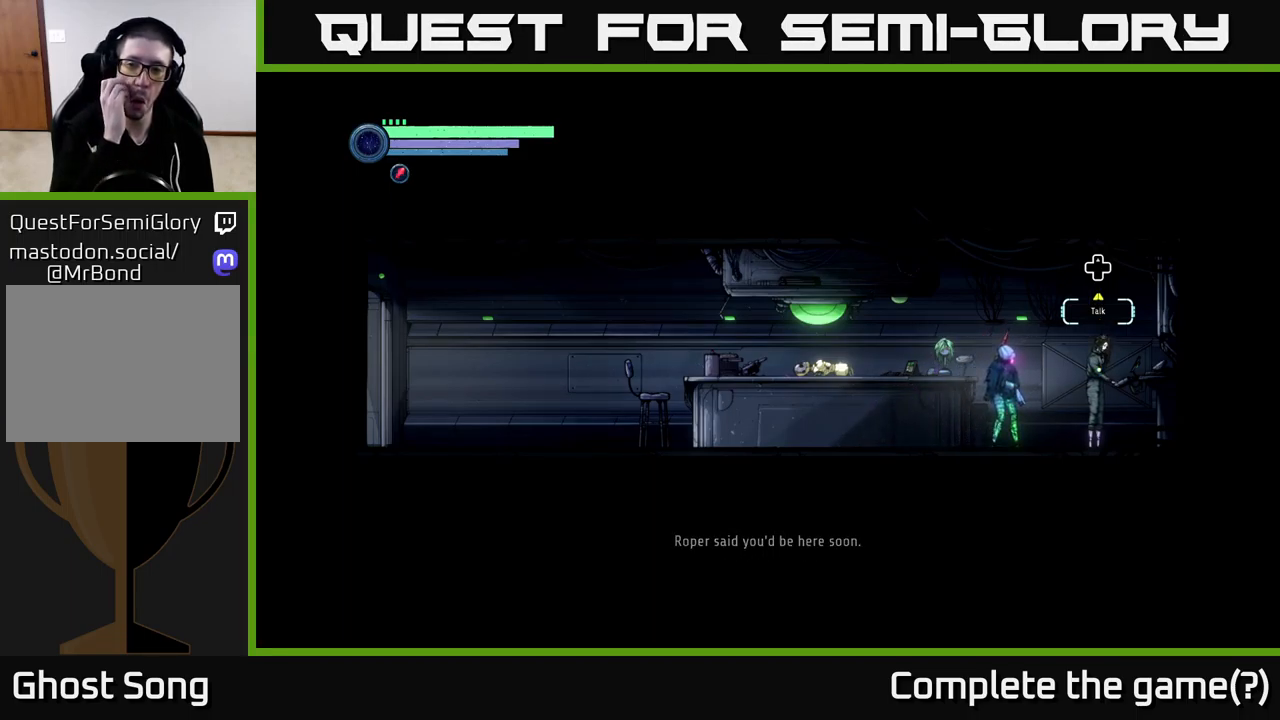
{"buttons": [], "left_stick": "center", "right_stick": "center", "events": []}
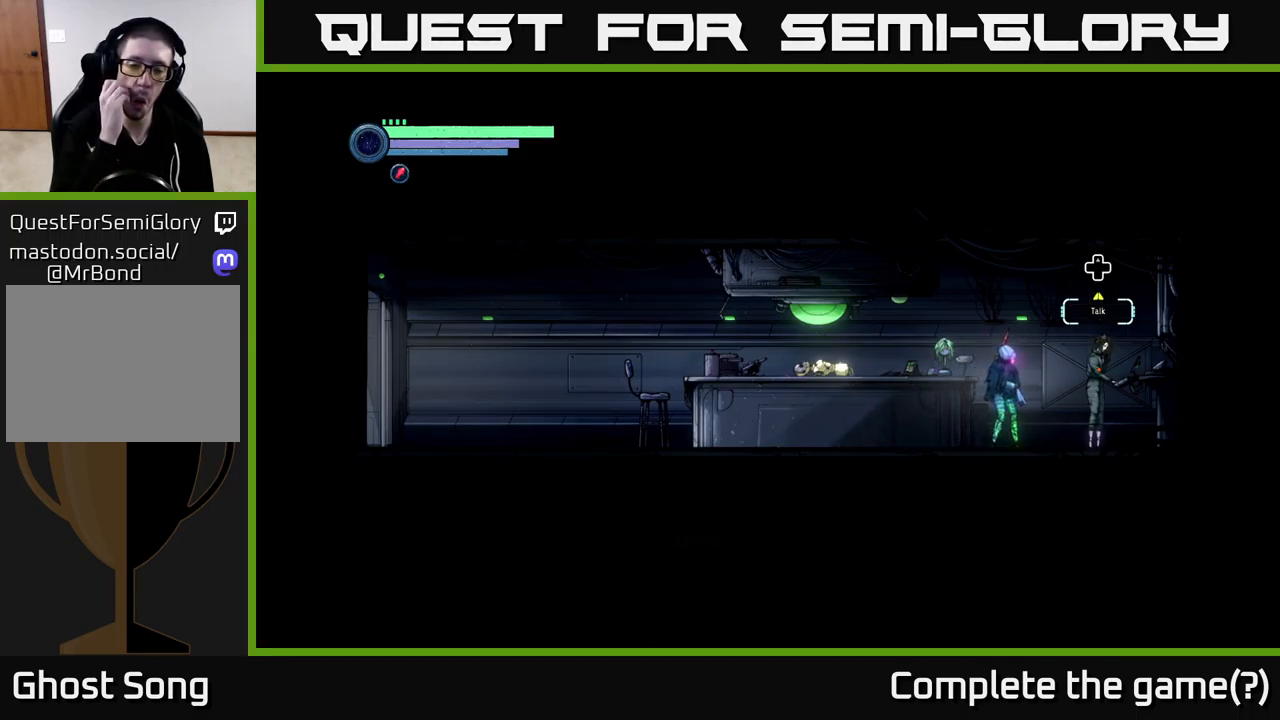
{"buttons": [], "left_stick": "center", "right_stick": "center", "events": []}
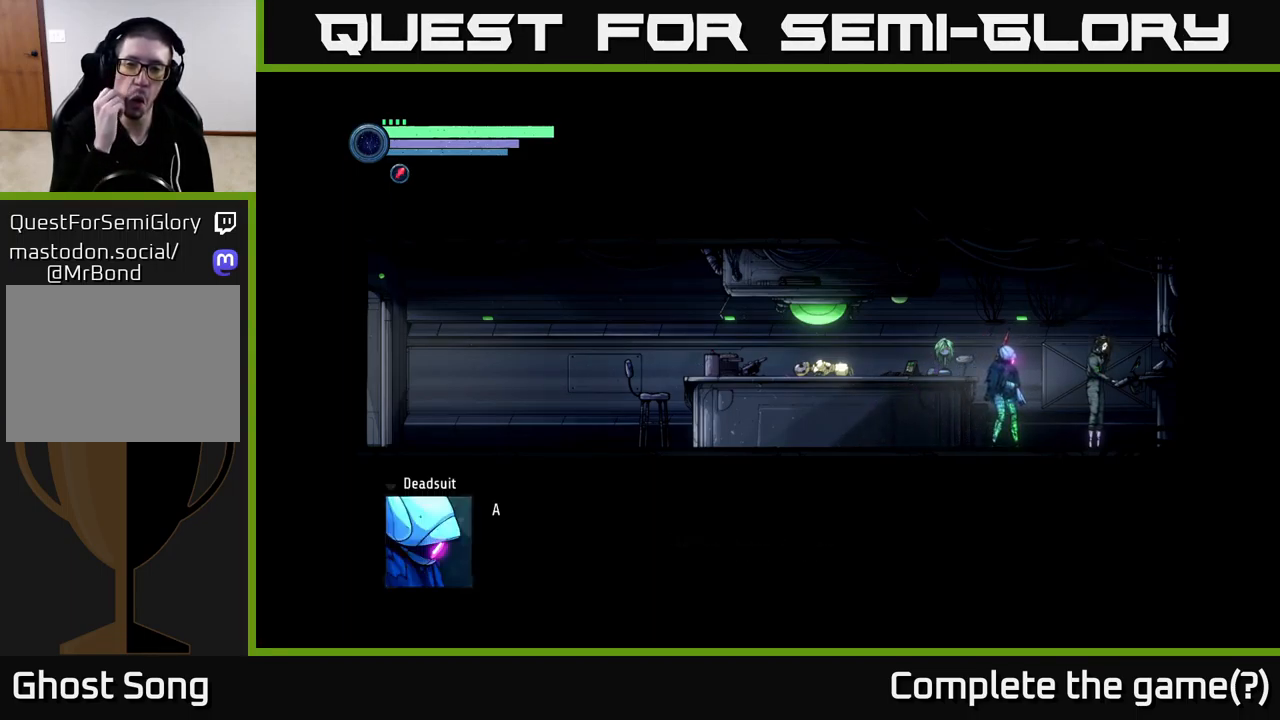
{"buttons": [], "left_stick": "center", "right_stick": "center", "events": [[17, "DPAD_UP", "down"], [134, "DPAD_UP", "up"]]}
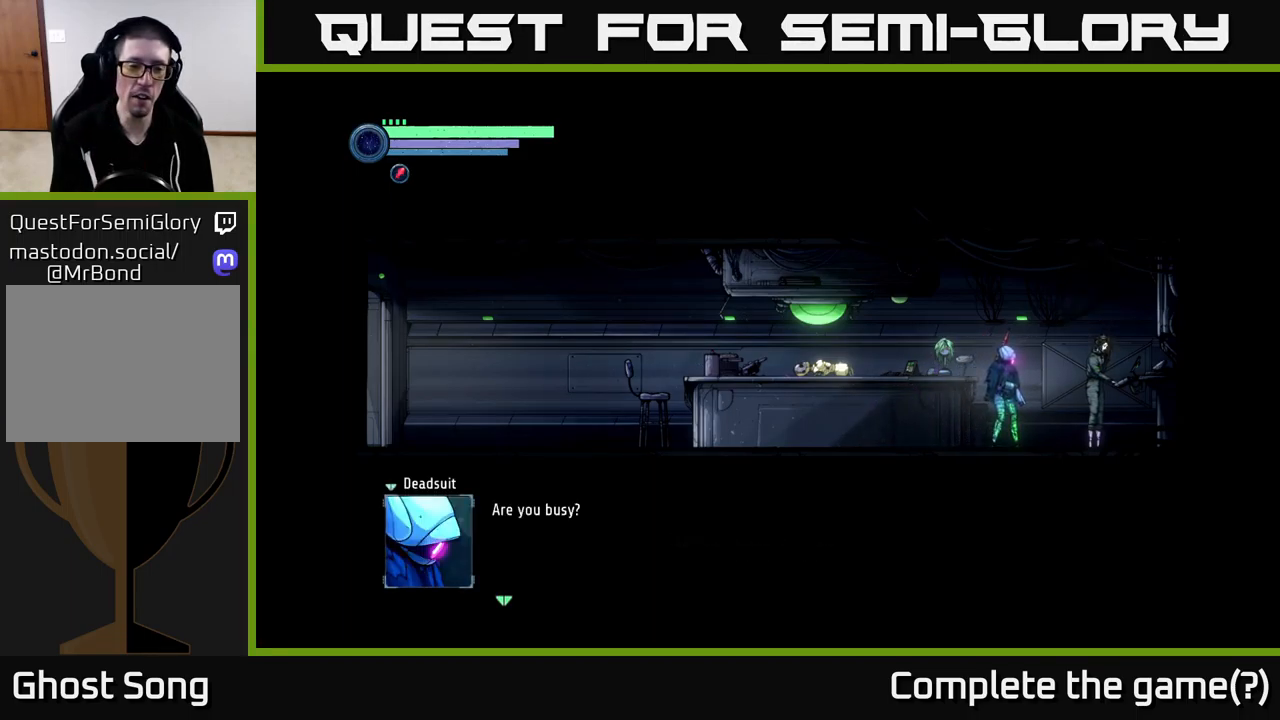
{"buttons": [], "left_stick": "center", "right_stick": "center", "events": []}
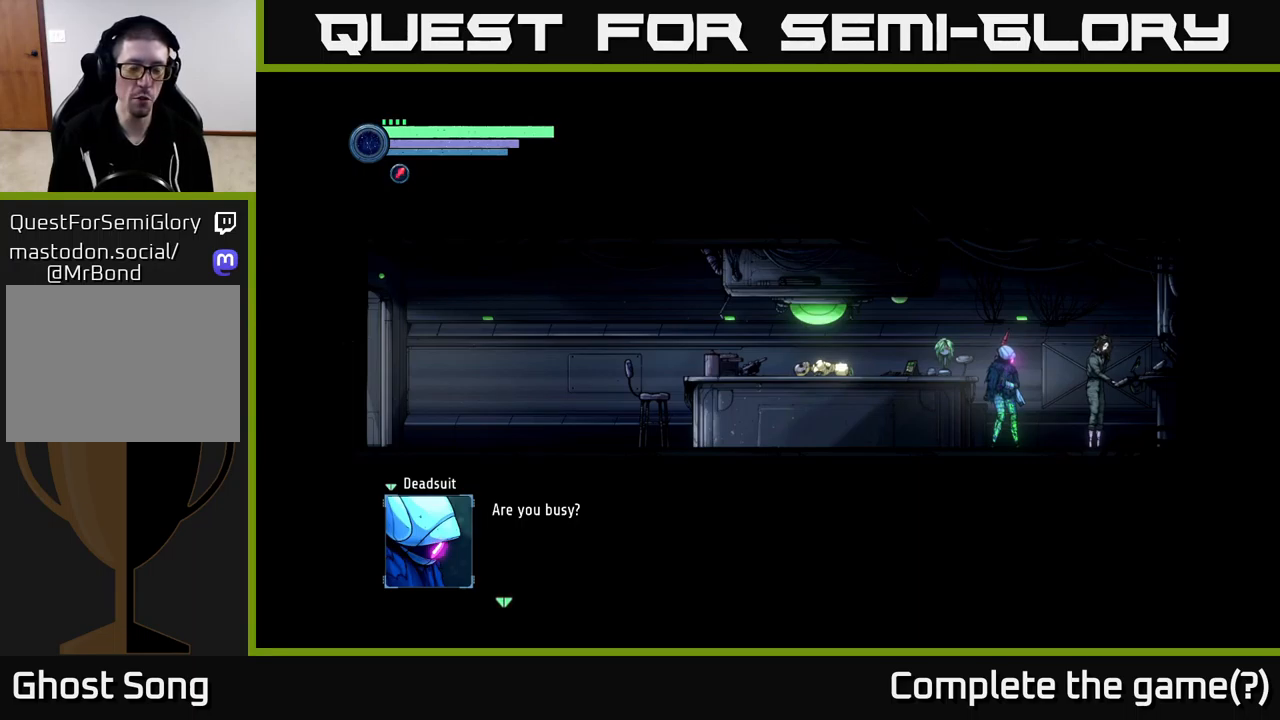
{"buttons": [], "left_stick": "center", "right_stick": "center", "events": []}
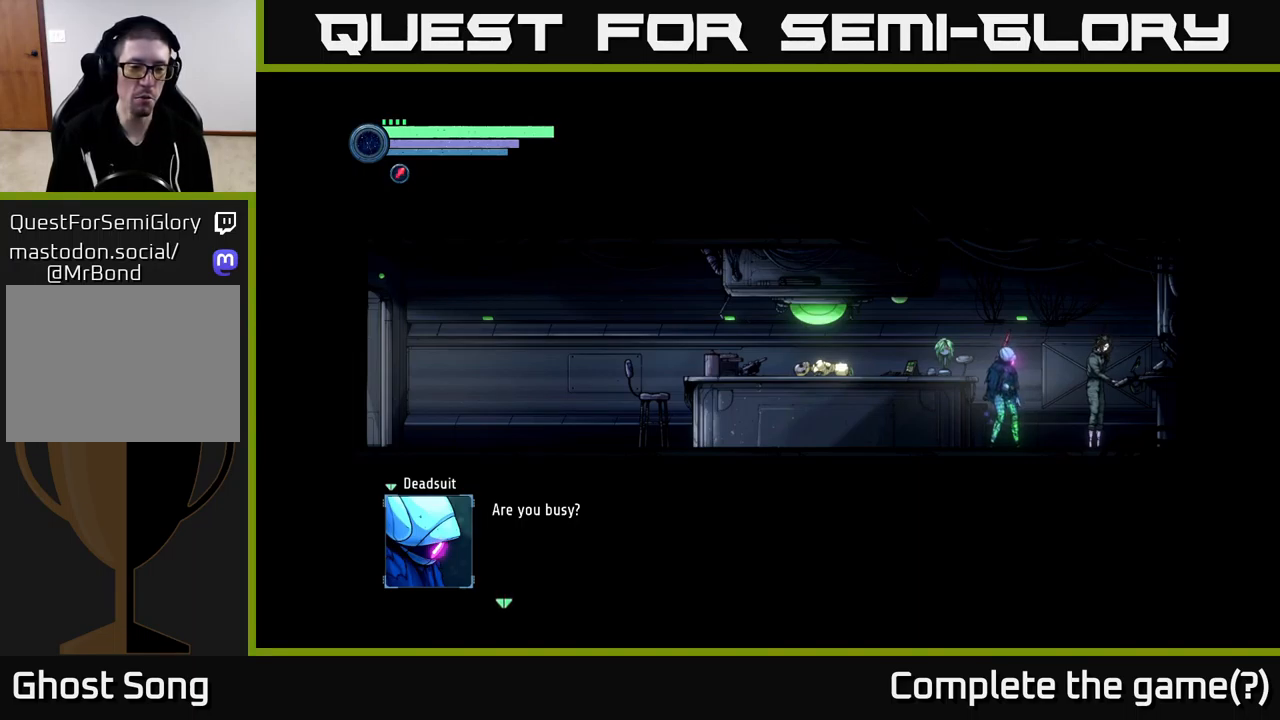
{"buttons": [], "left_stick": "center", "right_stick": "center", "events": [[50, "A", "down"], [216, "A", "up"]]}
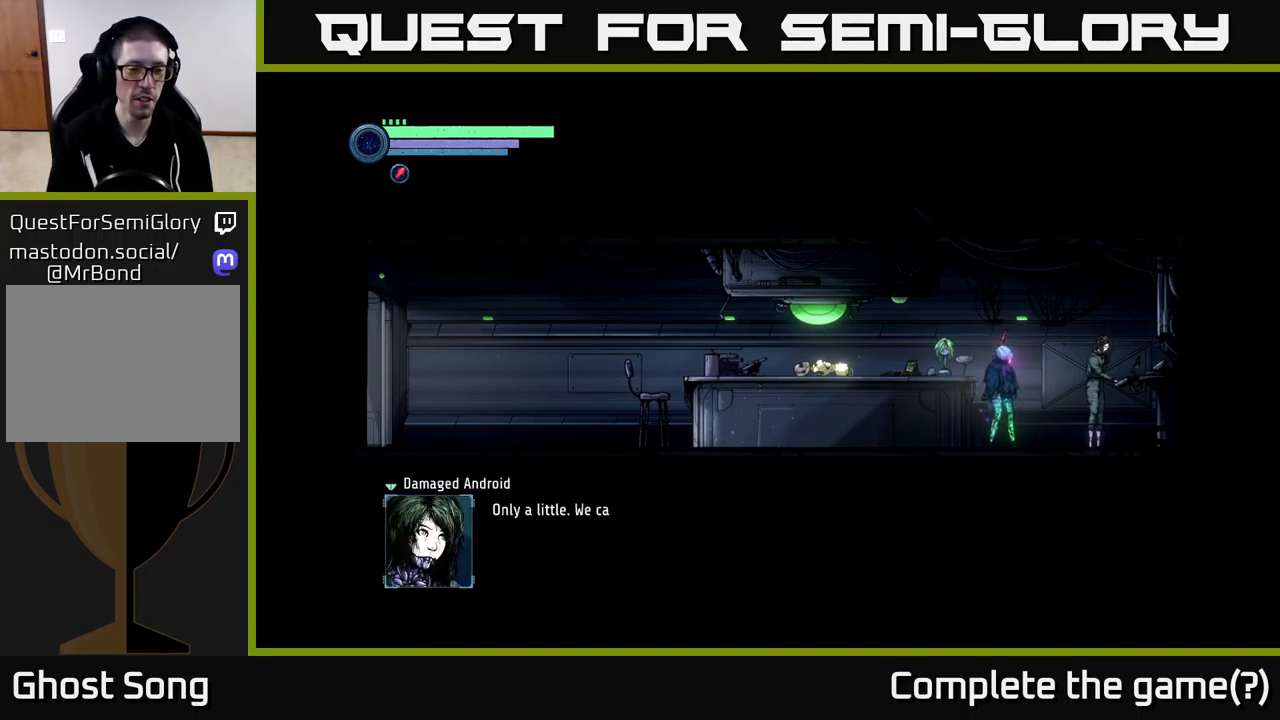
{"buttons": [], "left_stick": "center", "right_stick": "center", "events": []}
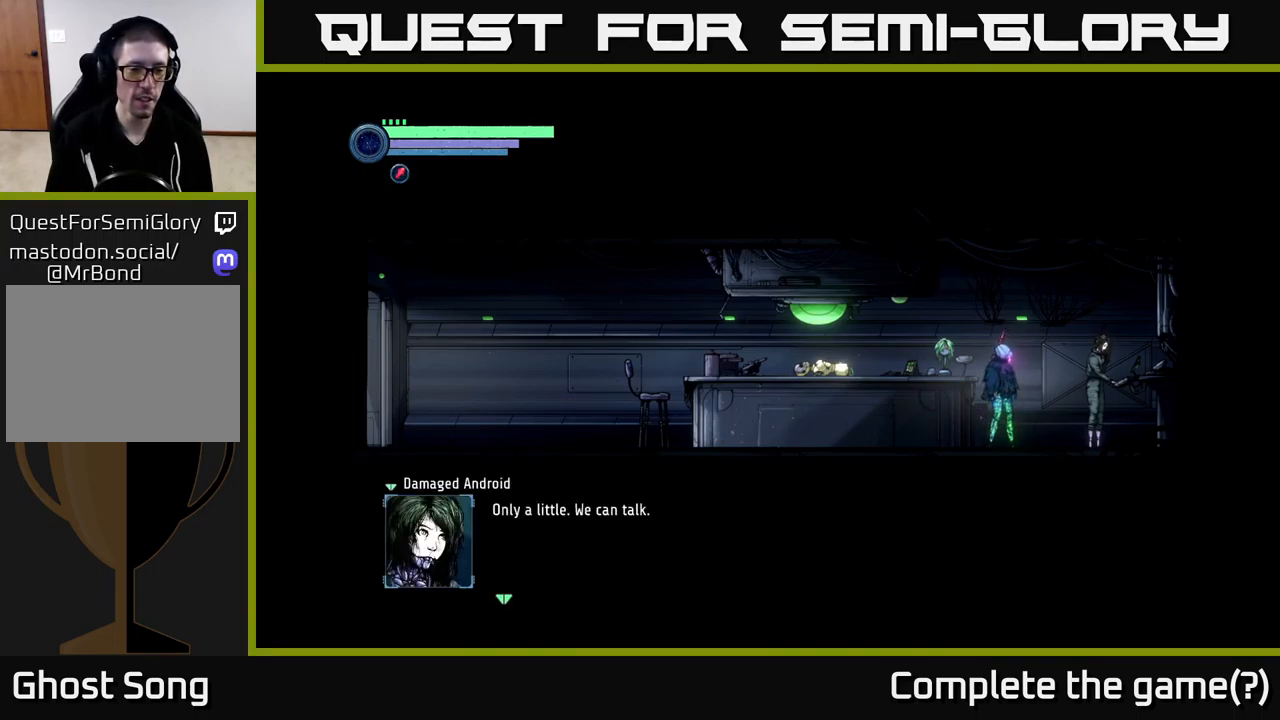
{"buttons": [], "left_stick": "center", "right_stick": "center", "events": []}
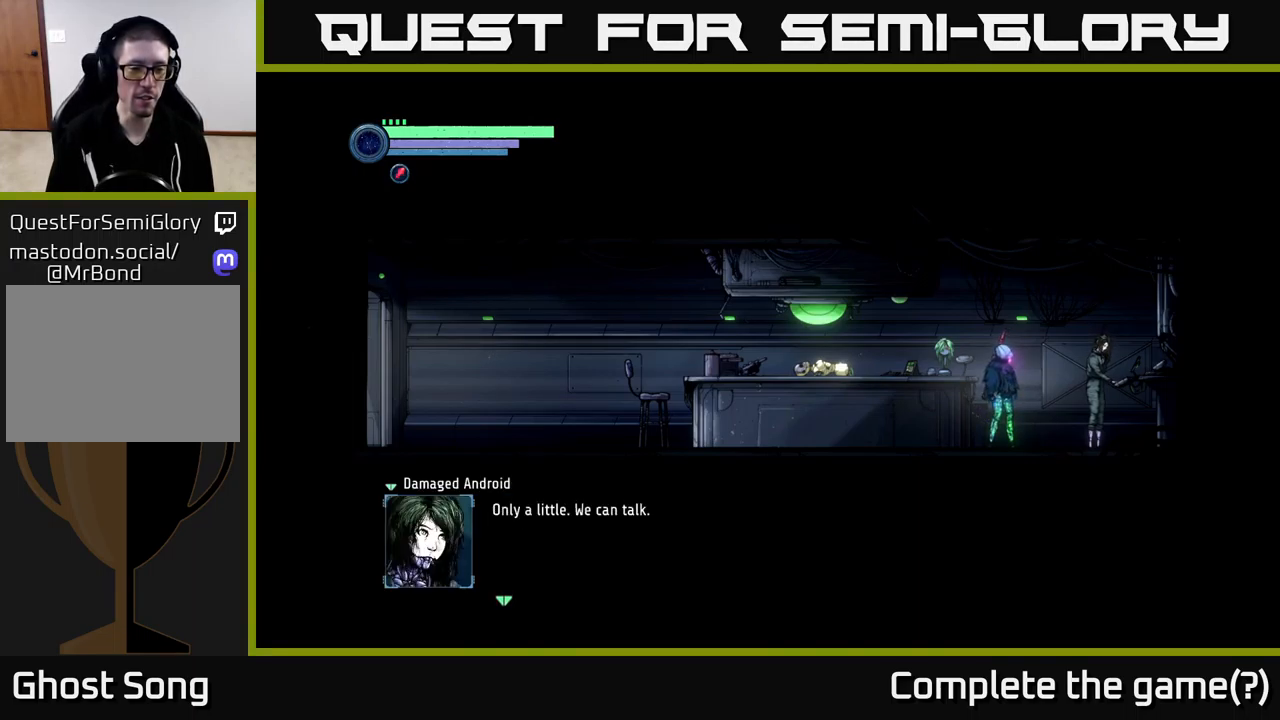
{"buttons": [], "left_stick": "center", "right_stick": "center", "events": []}
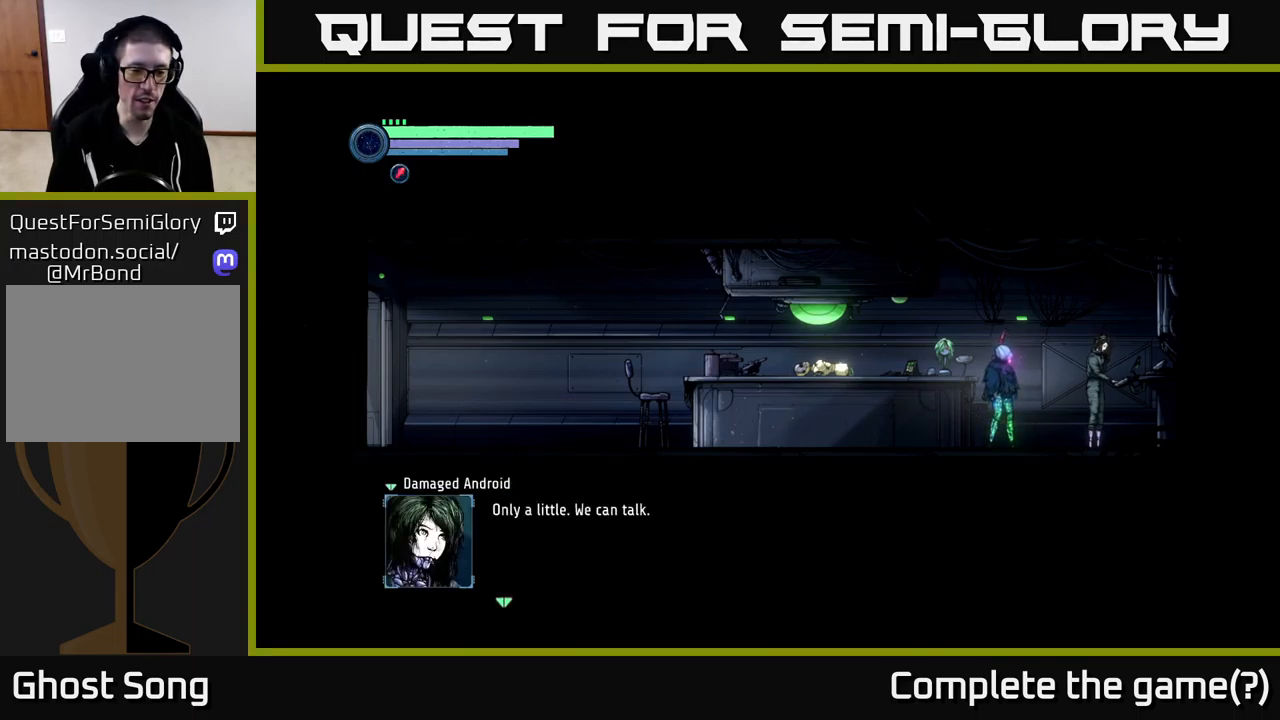
{"buttons": [], "left_stick": "center", "right_stick": "center", "events": []}
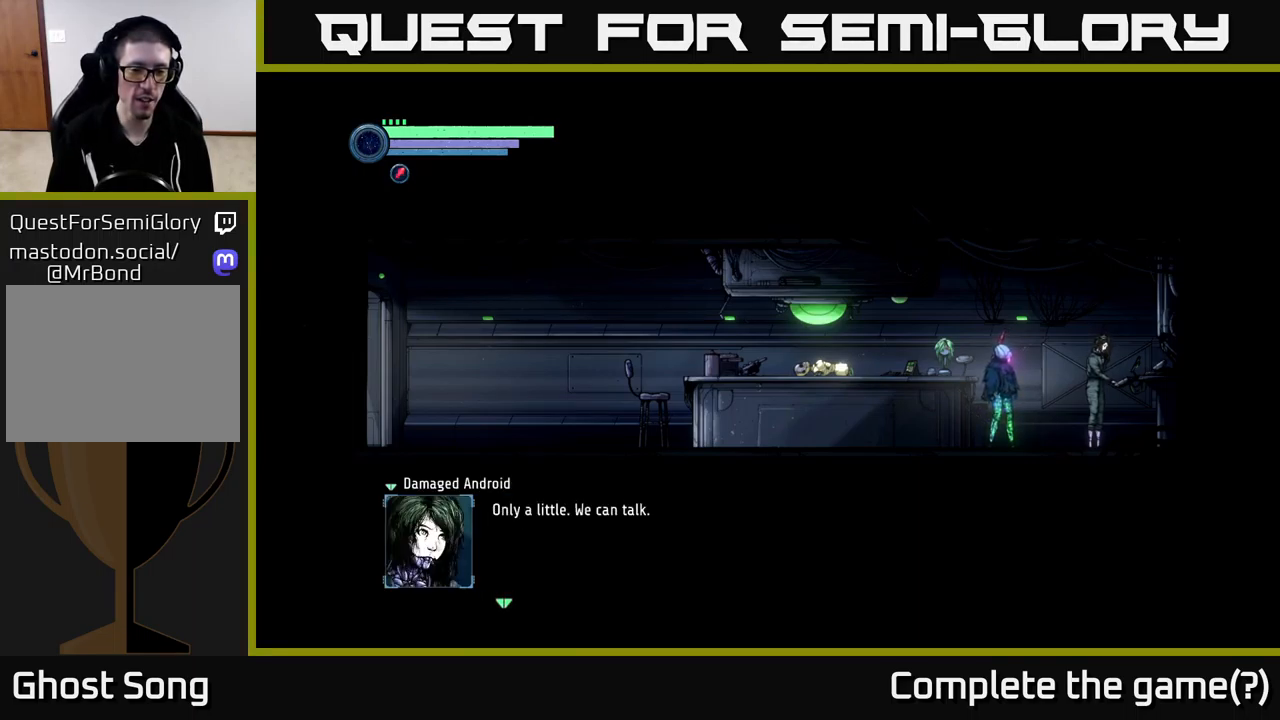
{"buttons": ["A"], "left_stick": "center", "right_stick": "center", "events": [[500, "A", "down"]]}
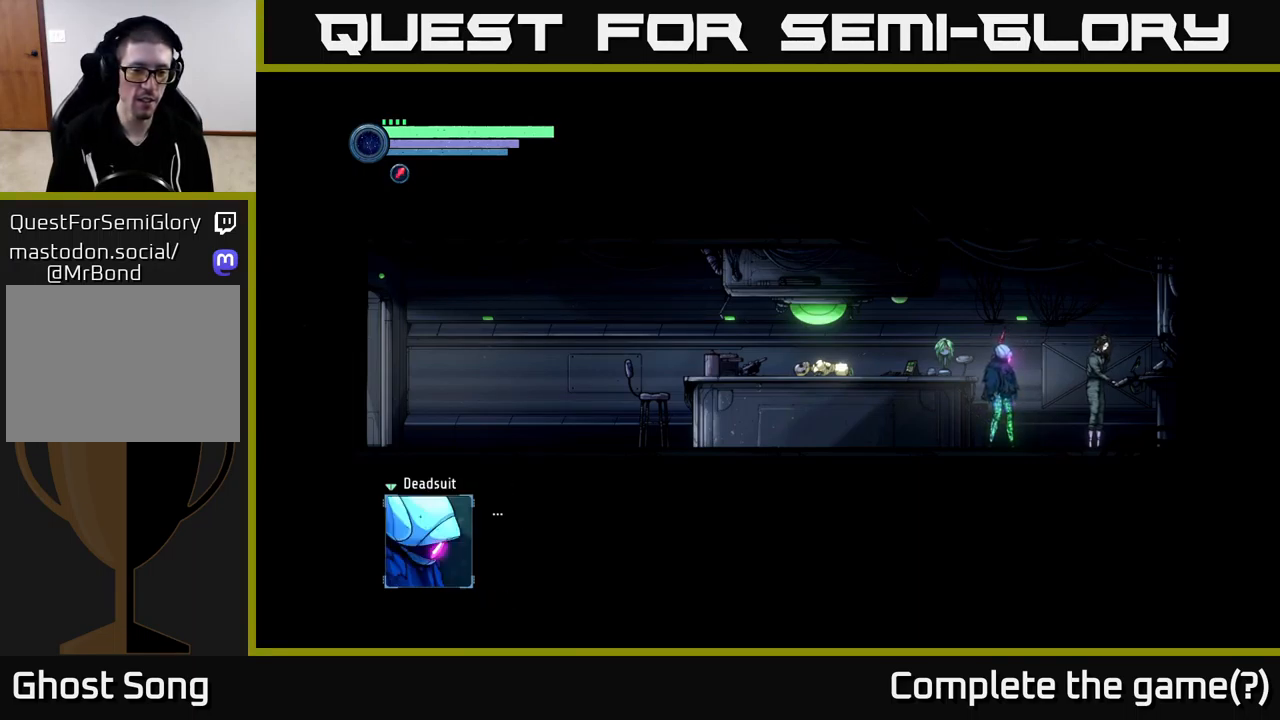
{"buttons": [], "left_stick": "center", "right_stick": "center", "events": [[83, "A", "up"]]}
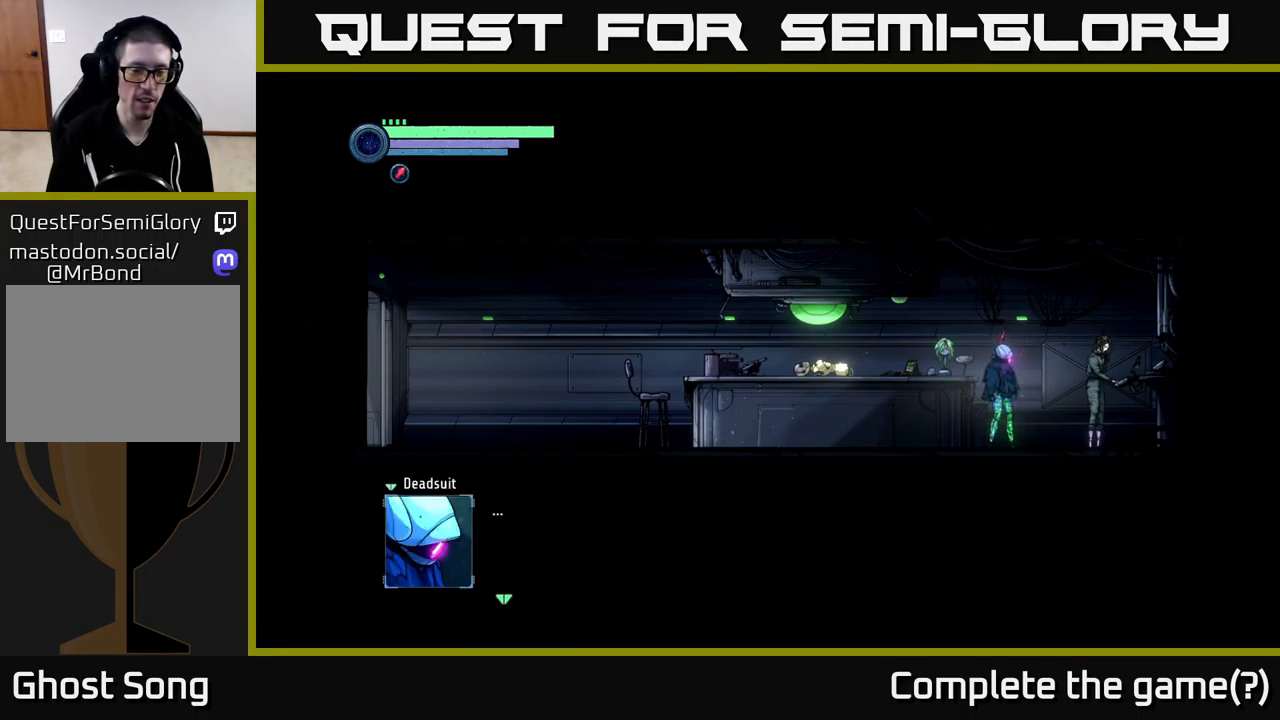
{"buttons": [], "left_stick": "center", "right_stick": "center", "events": [[133, "A", "down"], [200, "A", "up"]]}
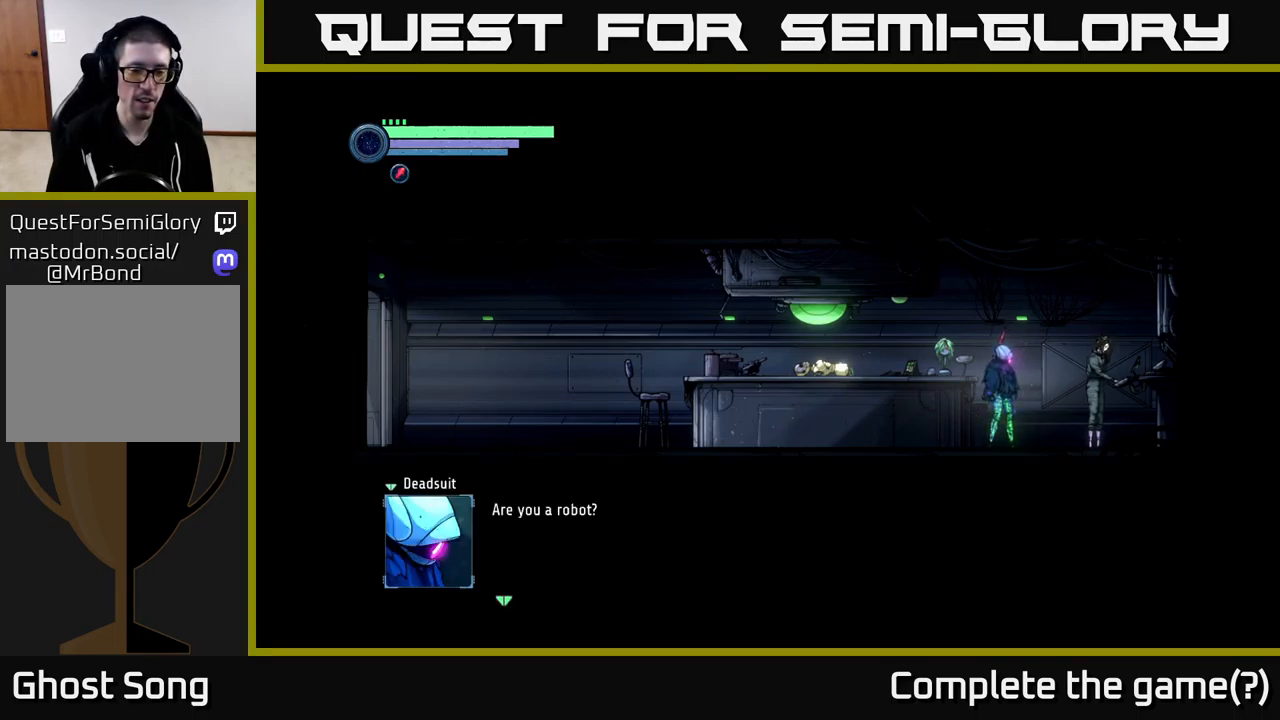
{"buttons": [], "left_stick": "center", "right_stick": "center", "events": [[450, "A", "down"], [500, "A", "up"]]}
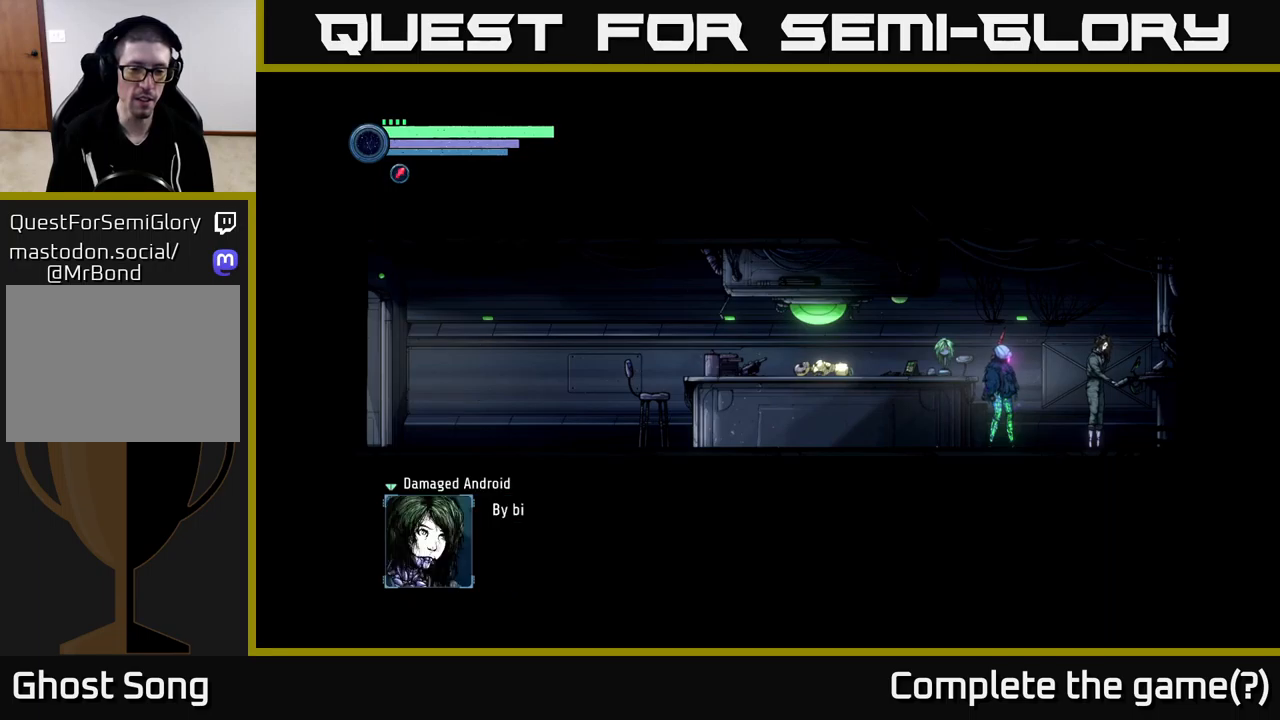
{"buttons": [], "left_stick": "center", "right_stick": "center", "events": []}
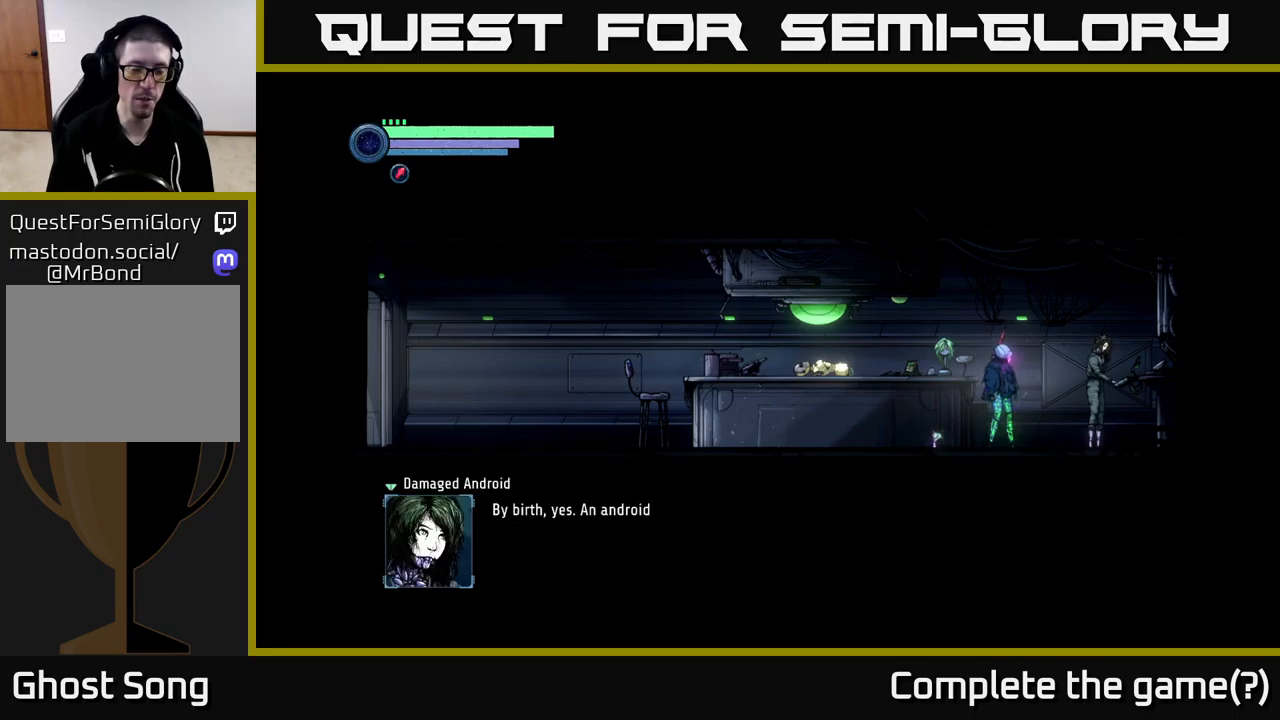
{"buttons": [], "left_stick": "center", "right_stick": "center", "events": []}